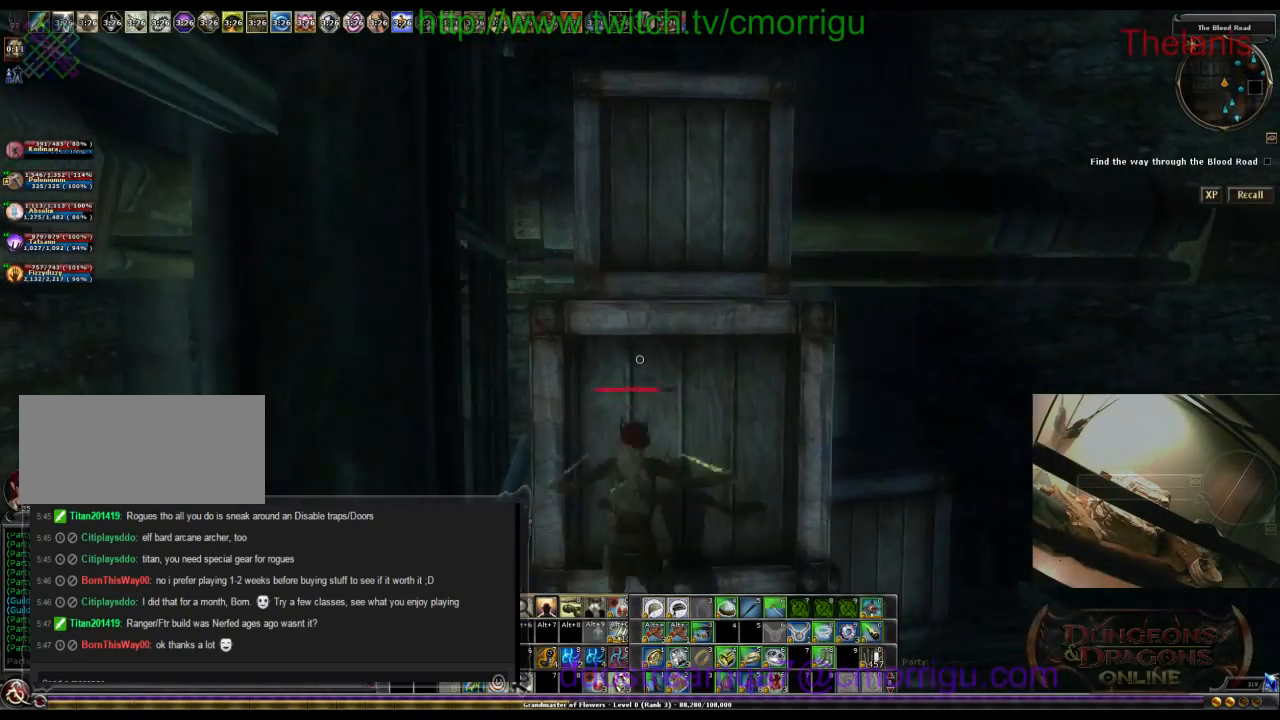
Gameplay with keyboard; each line is a JSON object with the keys held at the frame after it. "events" lists presses ("down") and releases ("up") of ".", "/", "0", "1", "2", "3", "4", "5", "6", "7", "8", "9", "a", "b", "backslash", "backspace", "c", "caps_lock", "comma", "ctrl_l", "ctrl_r", "d", "e", "equals", "escape", "f", "f1", "f10", "f11", "f12", "f2", "f3", "f4", "f5", "f6", "f7", "f8", "f9", "g", "h", "i", "j", "k", "l", "lbracket", "m", "minus", "n", "o", "p", "q", "quote", "r", "rbracket", "return", "s", "semicolon", "shift_l", "shift_r", "space", "t", "tab", "tilde", "u", "v", "w", "x", "y" and "z" between this image and that frame as [ms after this image, input, new state], when the widget could be followed in between. No other keys are recorded. Mouse input is not recorded.
{"keys": ["space", "w"], "events": [[300, "space", "down"]]}
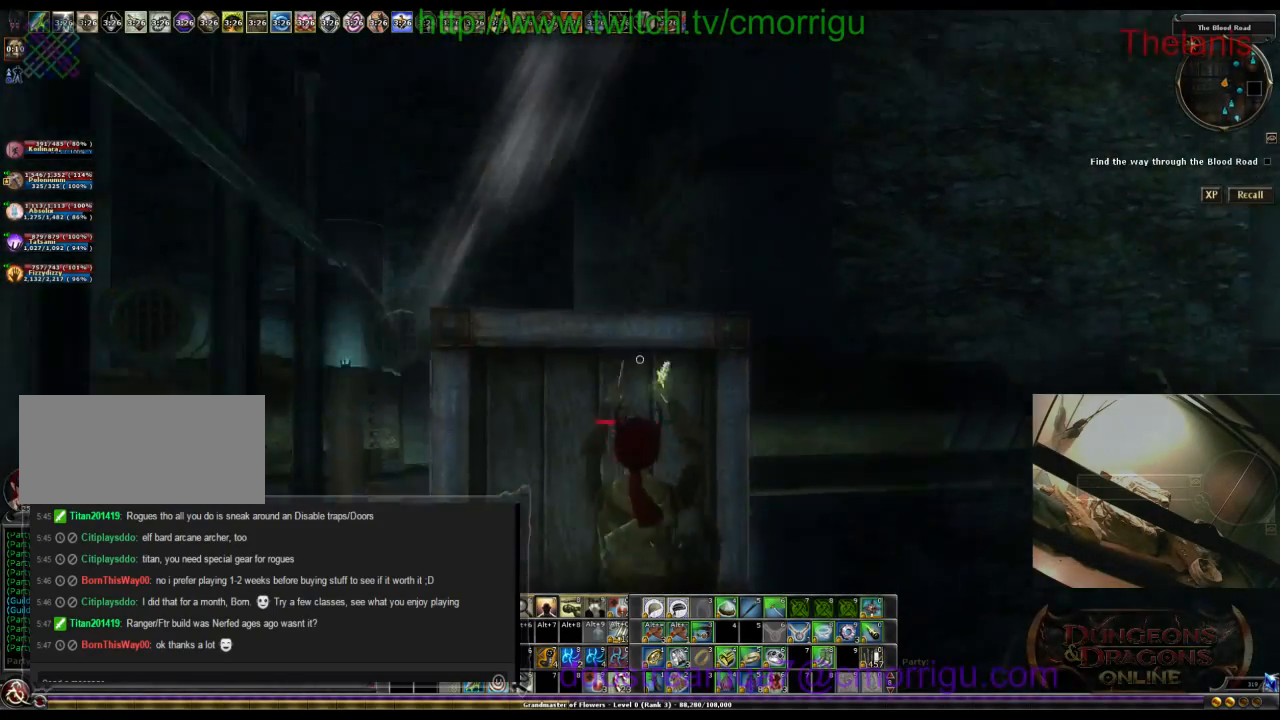
{"keys": [], "events": [[300, "space", "up"], [367, "w", "up"]]}
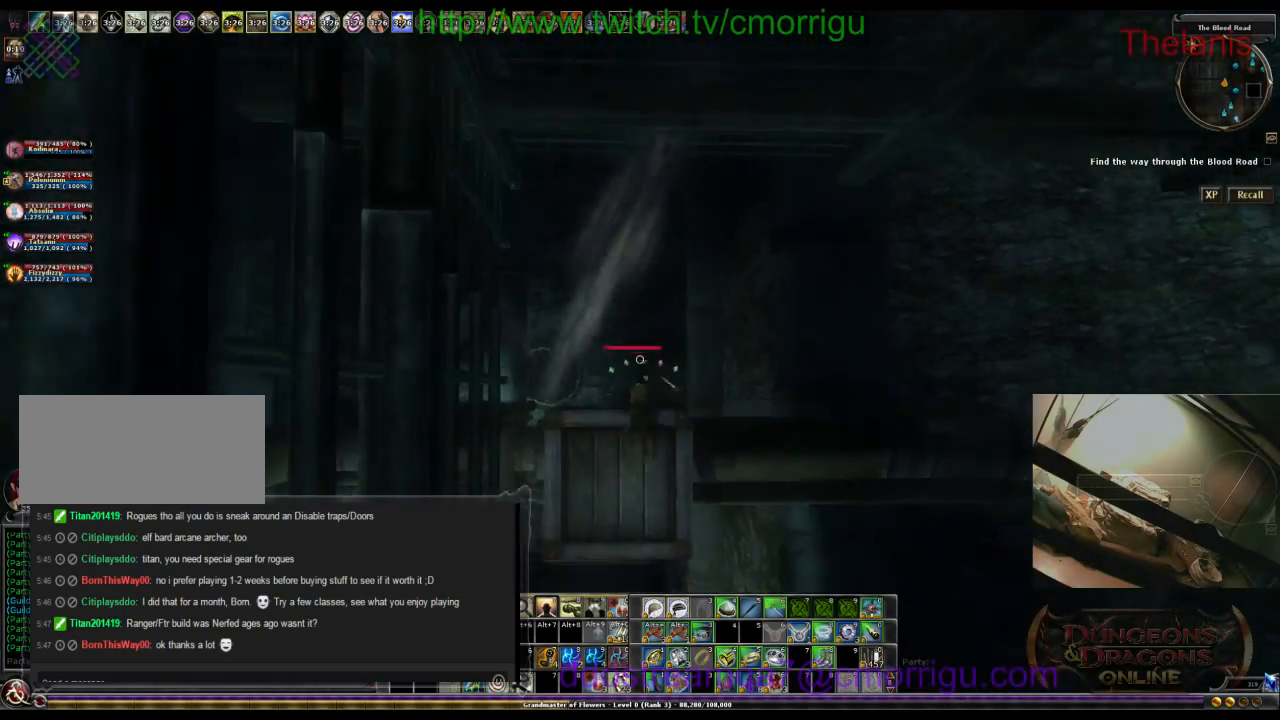
{"keys": ["w"], "events": [[467, "w", "down"]]}
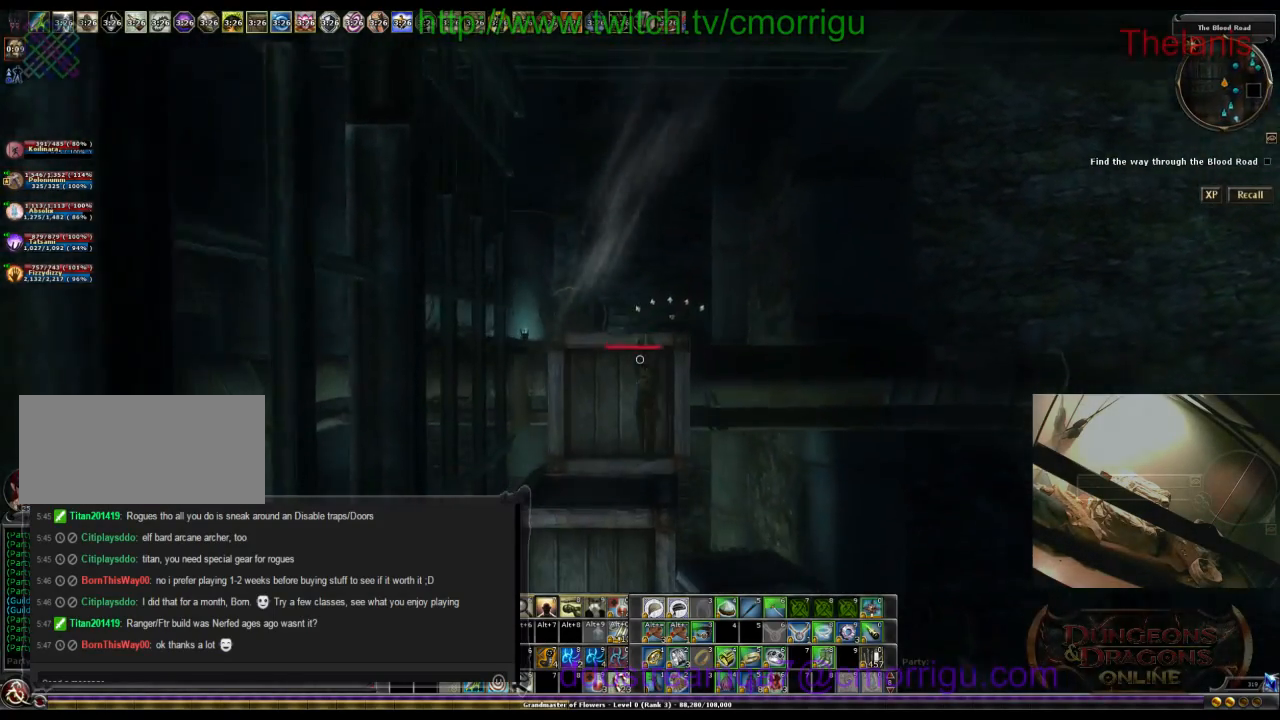
{"keys": ["w"], "events": []}
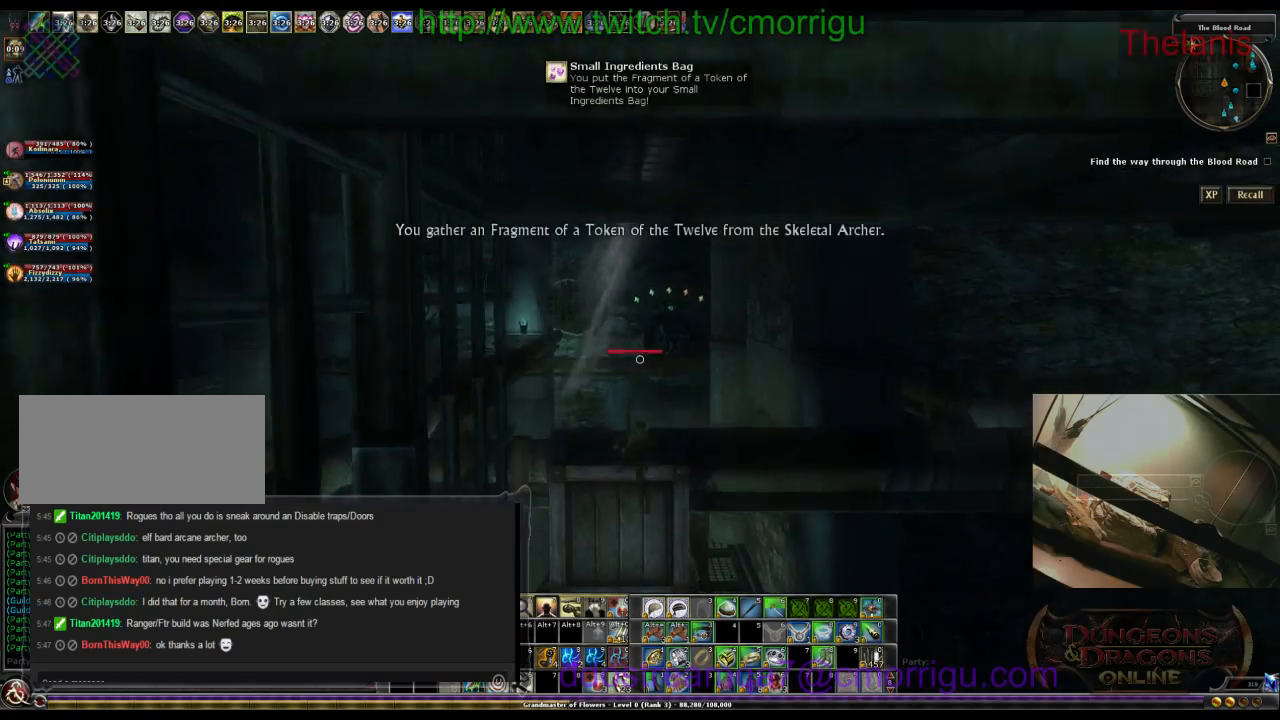
{"keys": [], "events": [[67, "w", "up"]]}
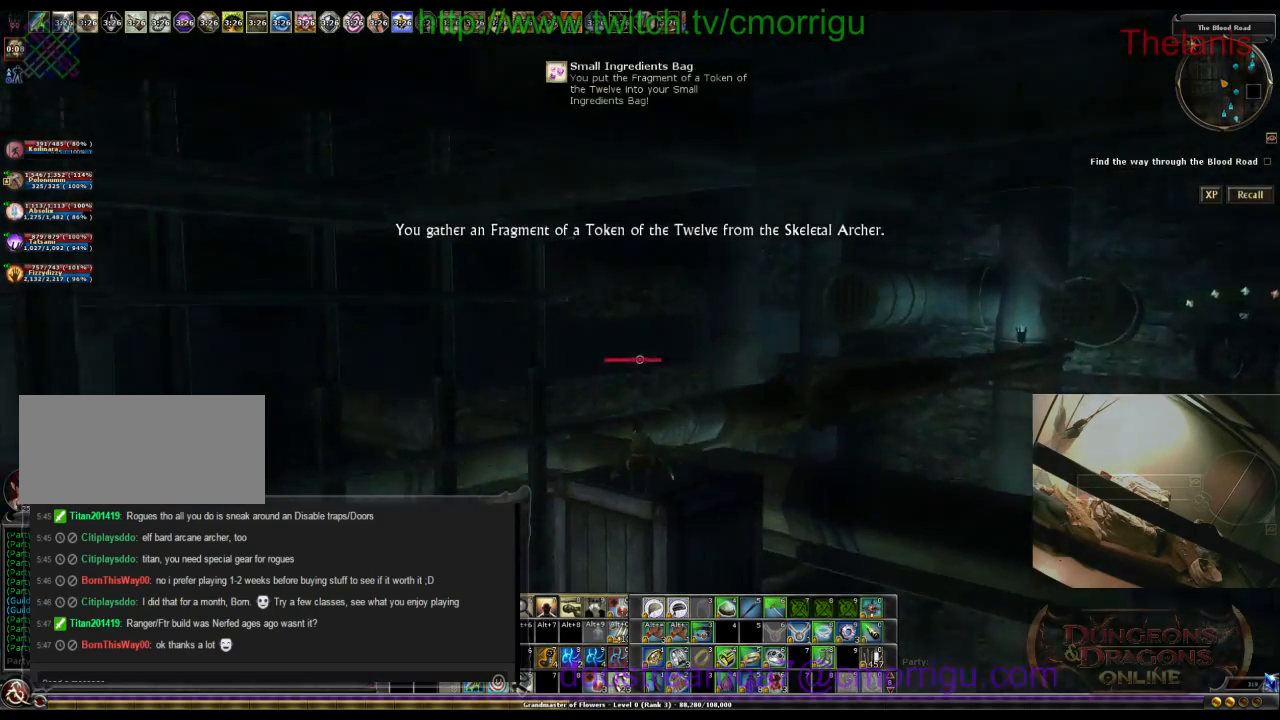
{"keys": [], "events": [[167, "d", "down"], [167, "w", "down"], [234, "d", "up"], [300, "w", "up"]]}
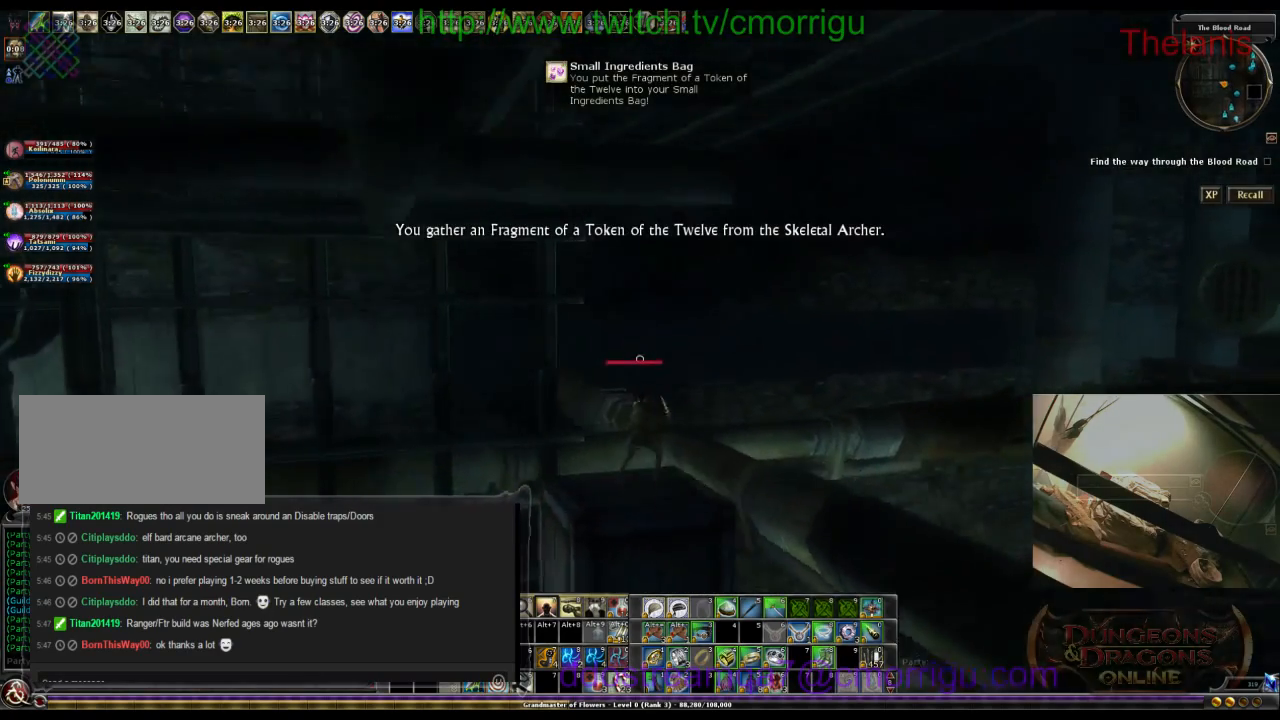
{"keys": ["w"], "events": [[34, "d", "down"], [100, "d", "up"], [500, "w", "down"]]}
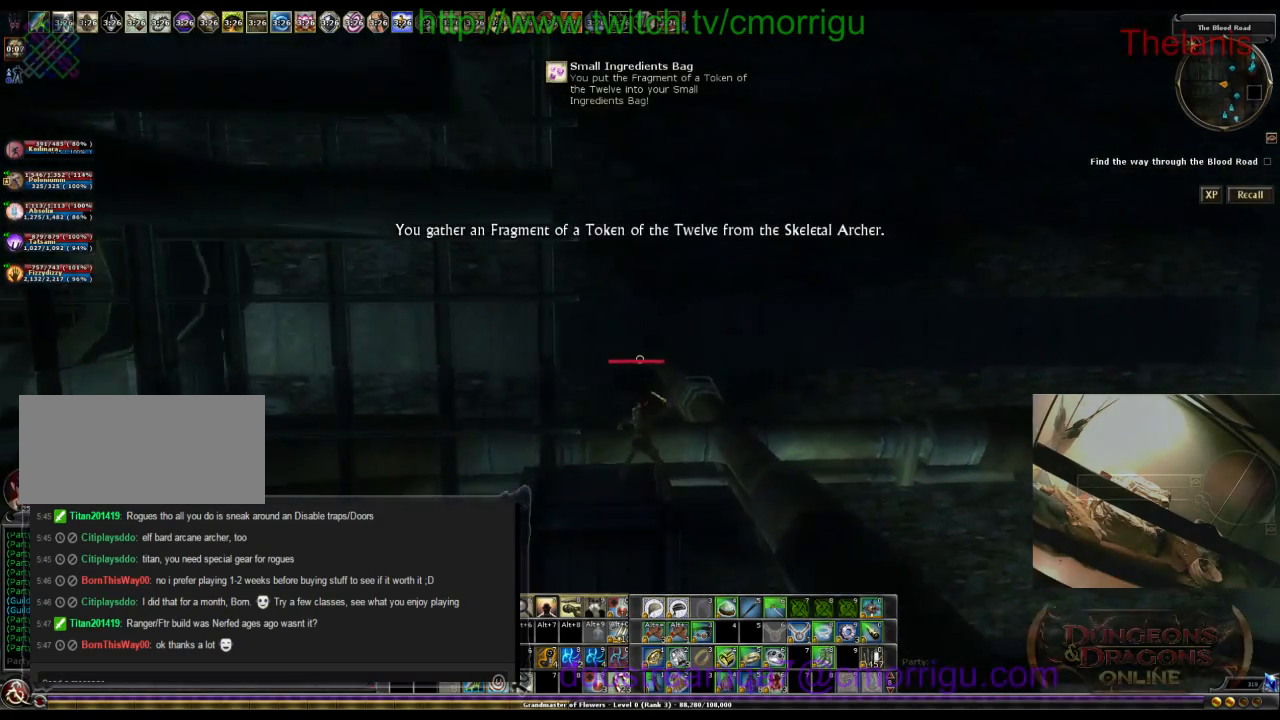
{"keys": ["space", "w"], "events": [[134, "space", "down"]]}
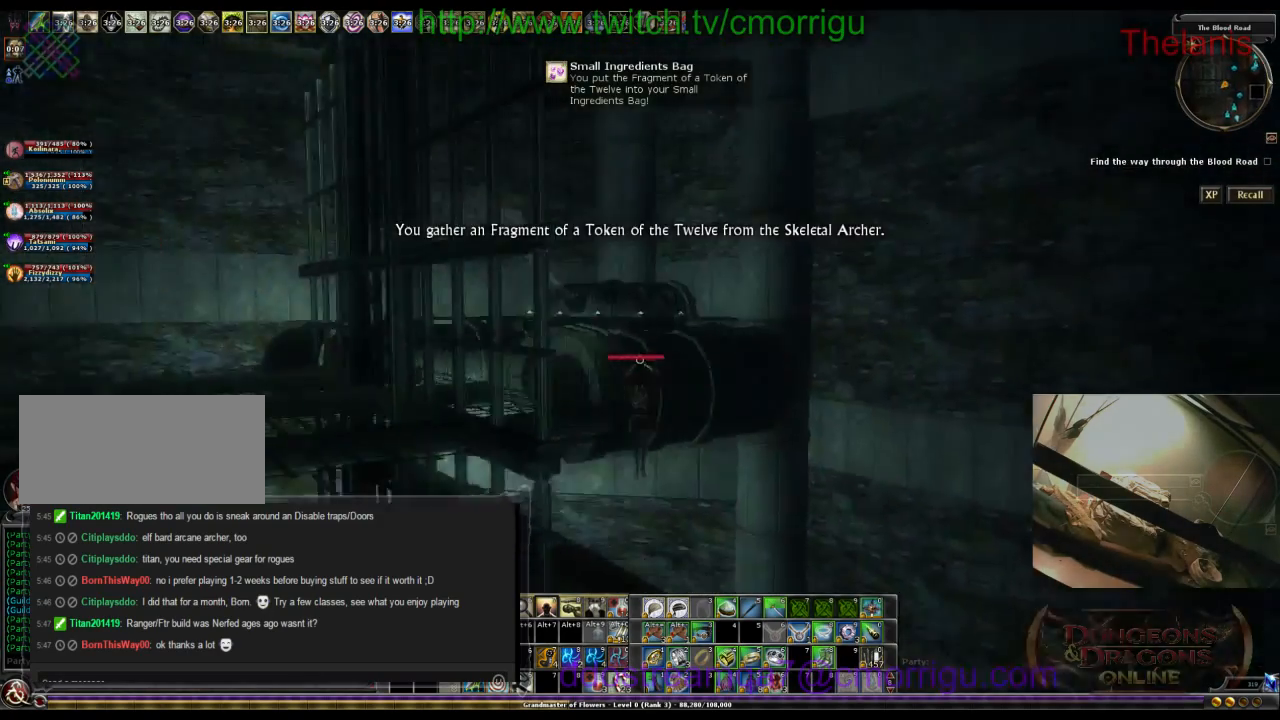
{"keys": ["w"], "events": [[267, "space", "up"]]}
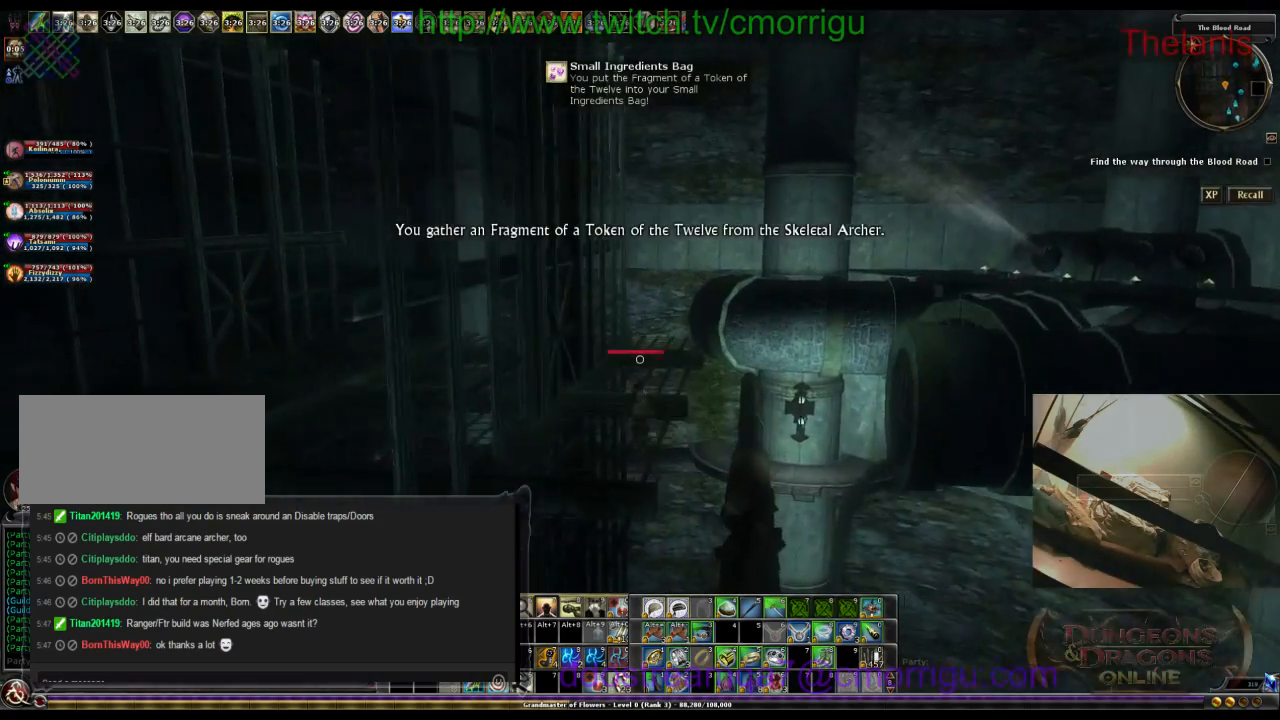
{"keys": ["w"], "events": [[100, "a", "down"], [267, "a", "up"]]}
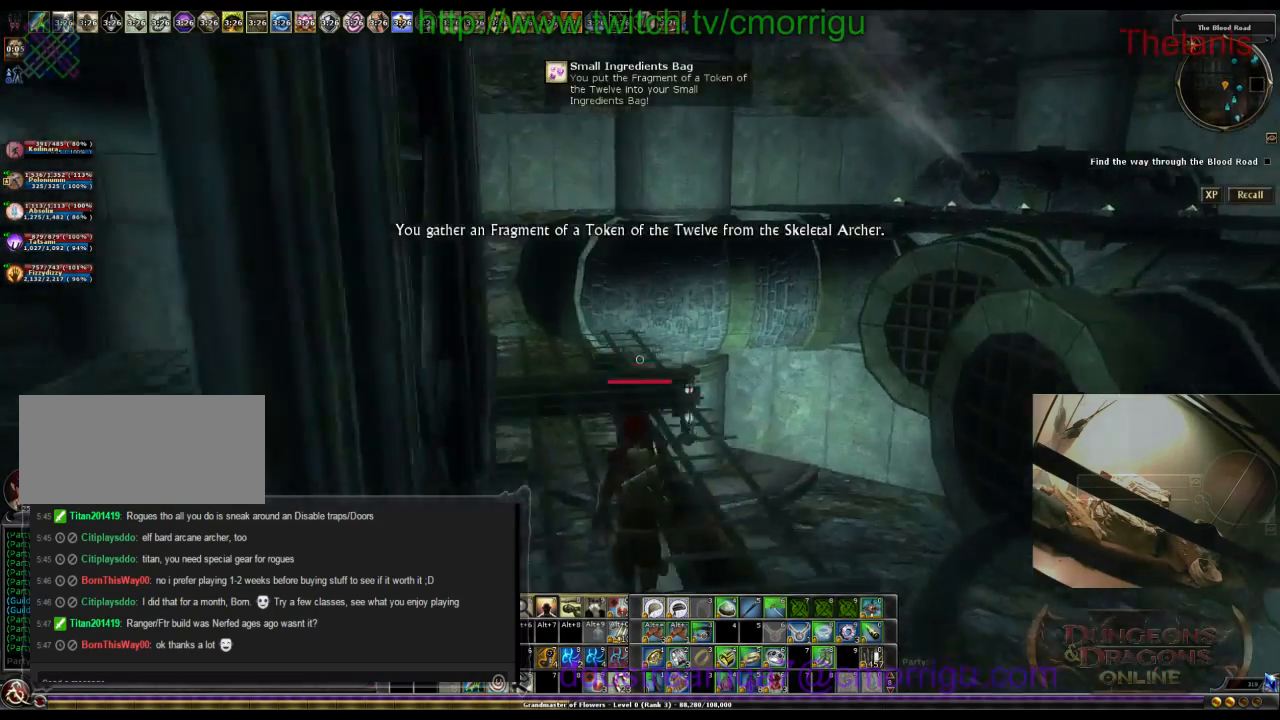
{"keys": ["w"], "events": [[234, "space", "down"], [434, "space", "up"]]}
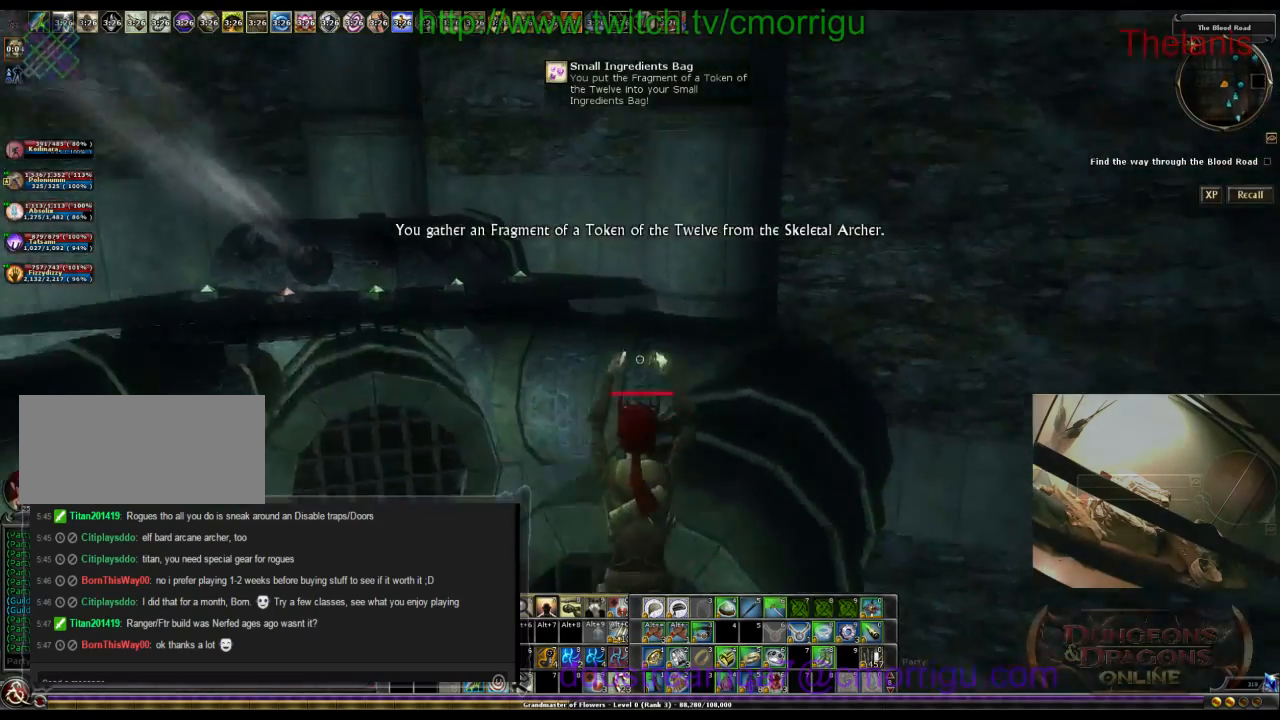
{"keys": ["w"], "events": []}
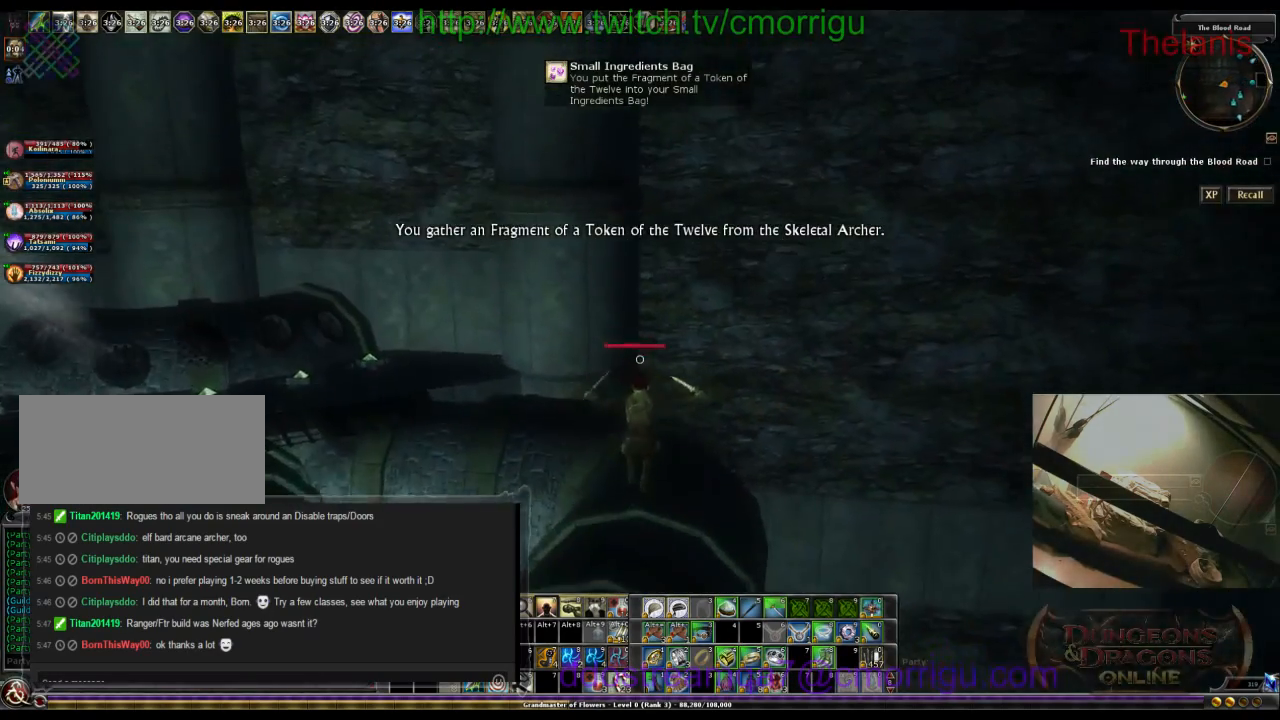
{"keys": ["w"], "events": []}
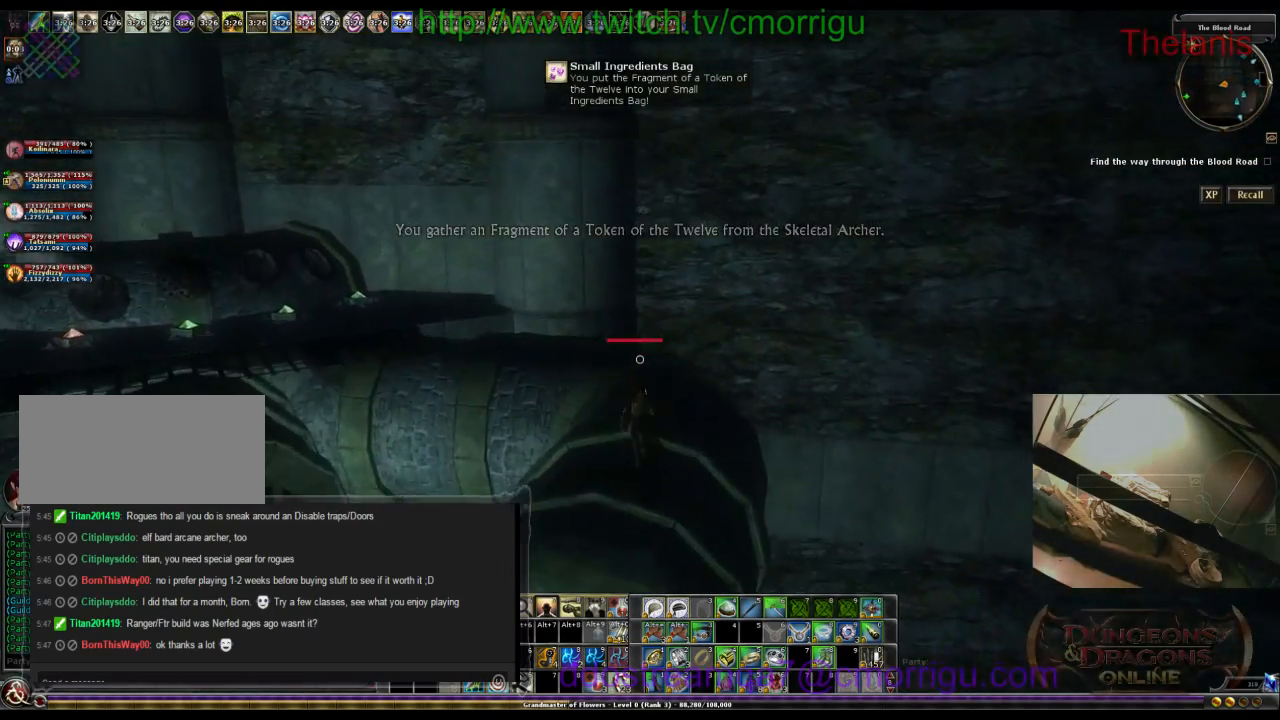
{"keys": ["w"], "events": []}
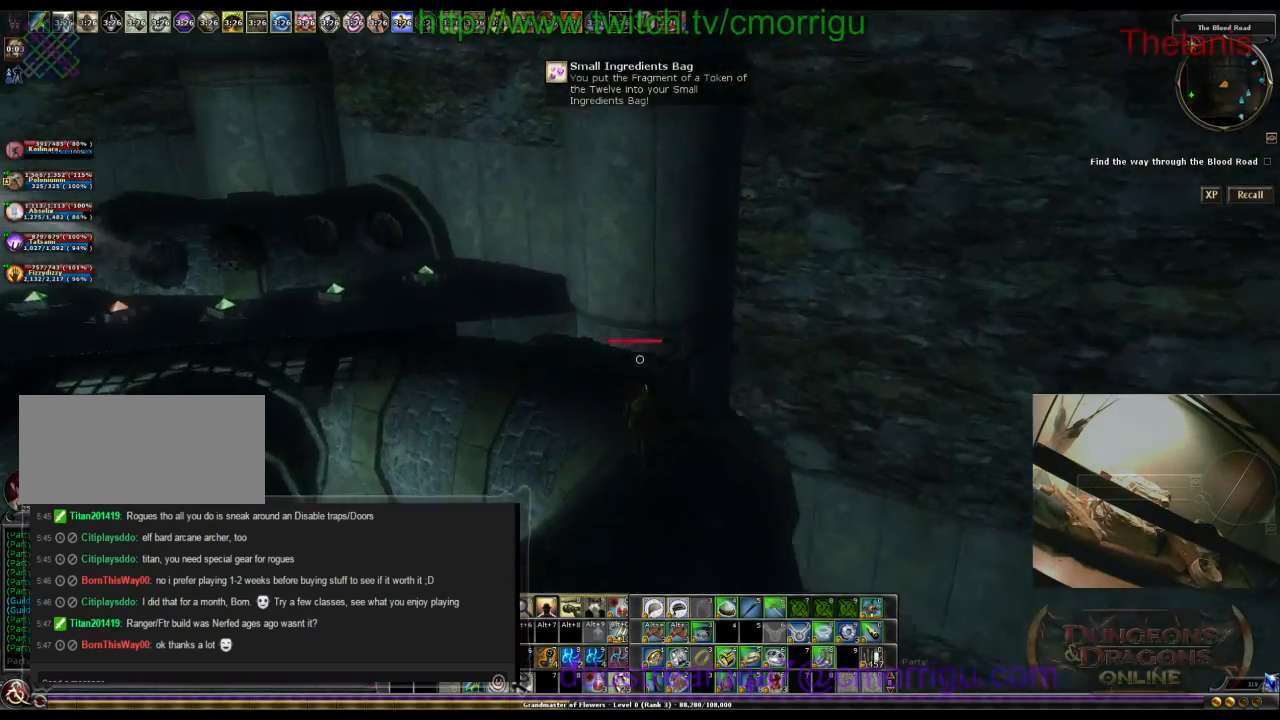
{"keys": ["w"], "events": []}
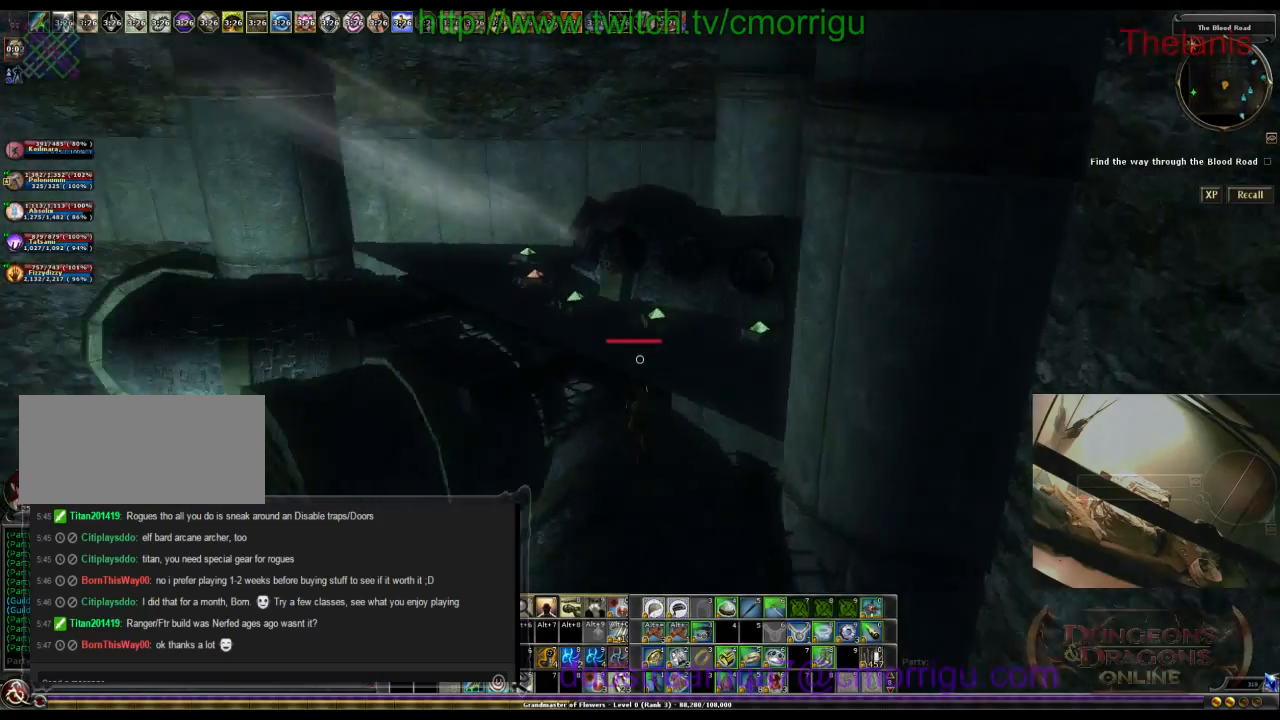
{"keys": ["w"], "events": []}
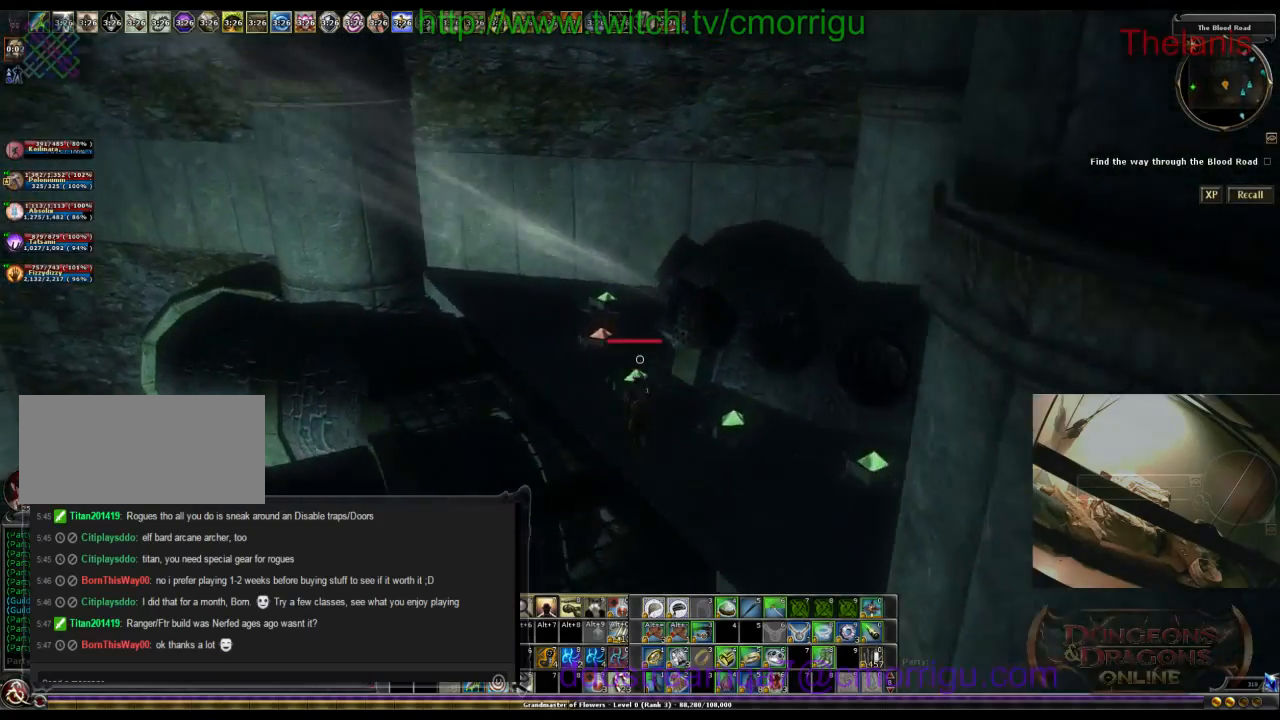
{"keys": [], "events": [[200, "d", "down"], [234, "w", "up"], [367, "d", "up"]]}
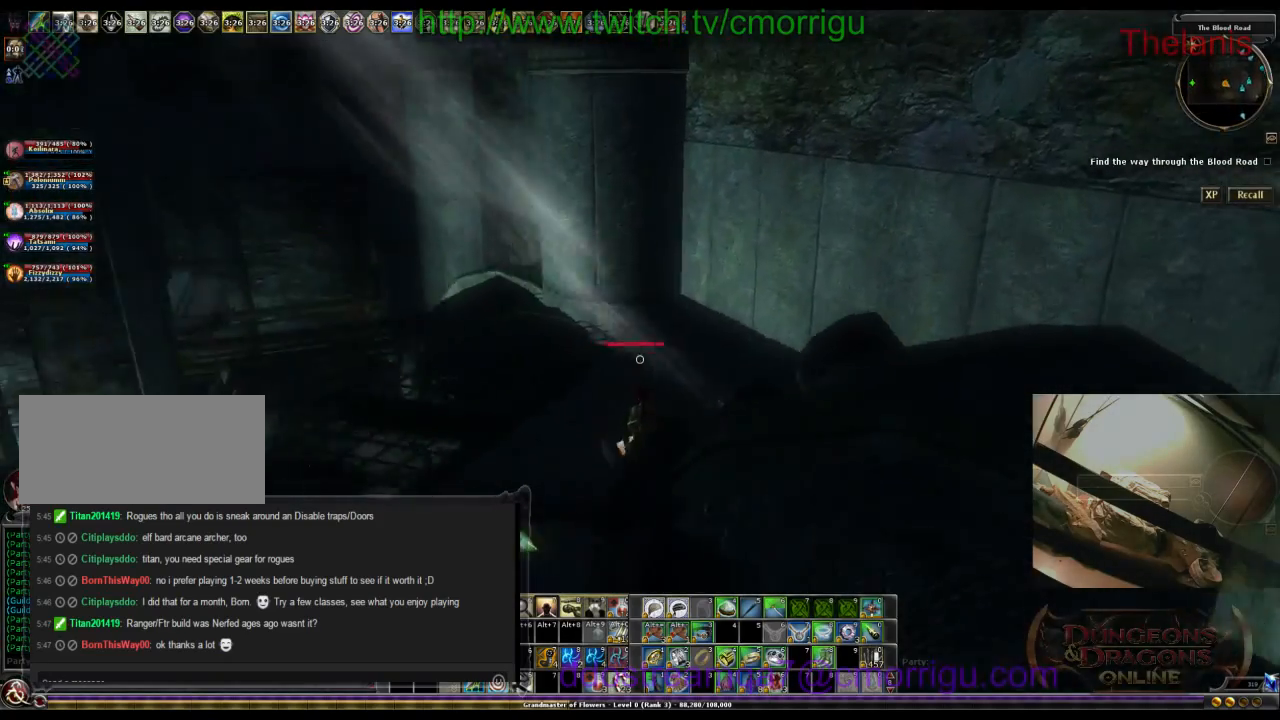
{"keys": [], "events": [[367, "d", "down"], [434, "d", "up"]]}
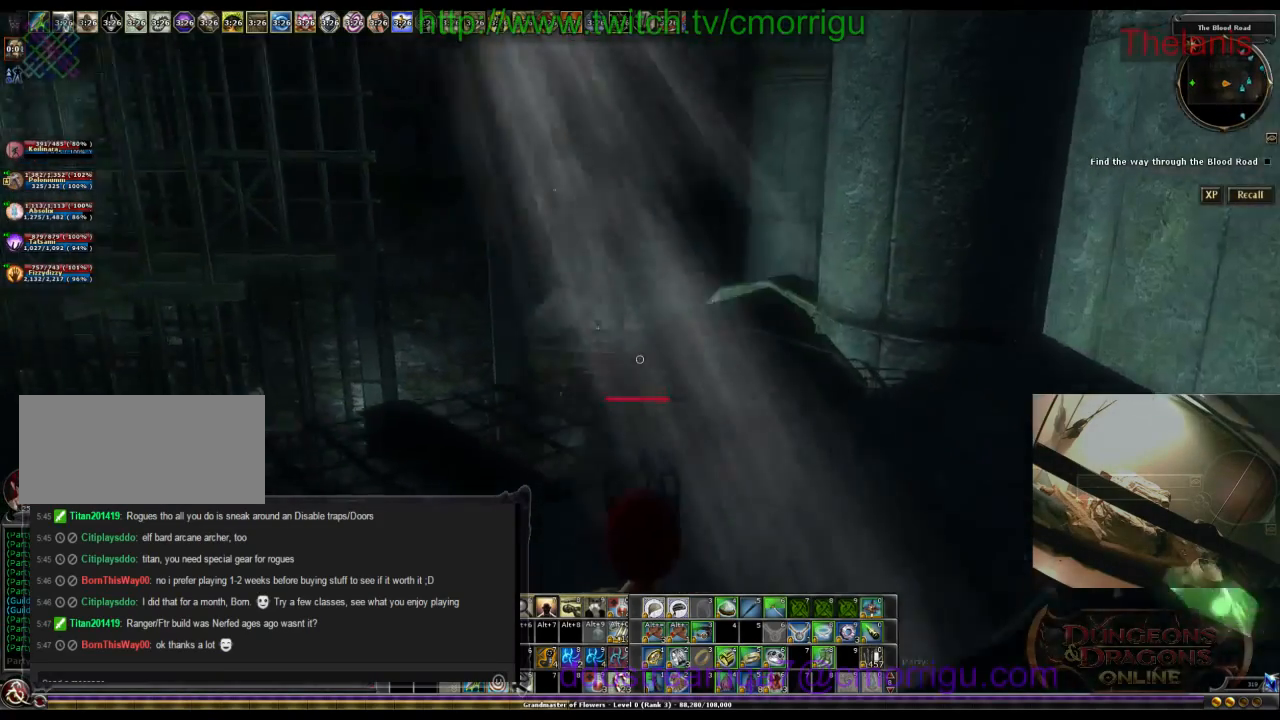
{"keys": [], "events": []}
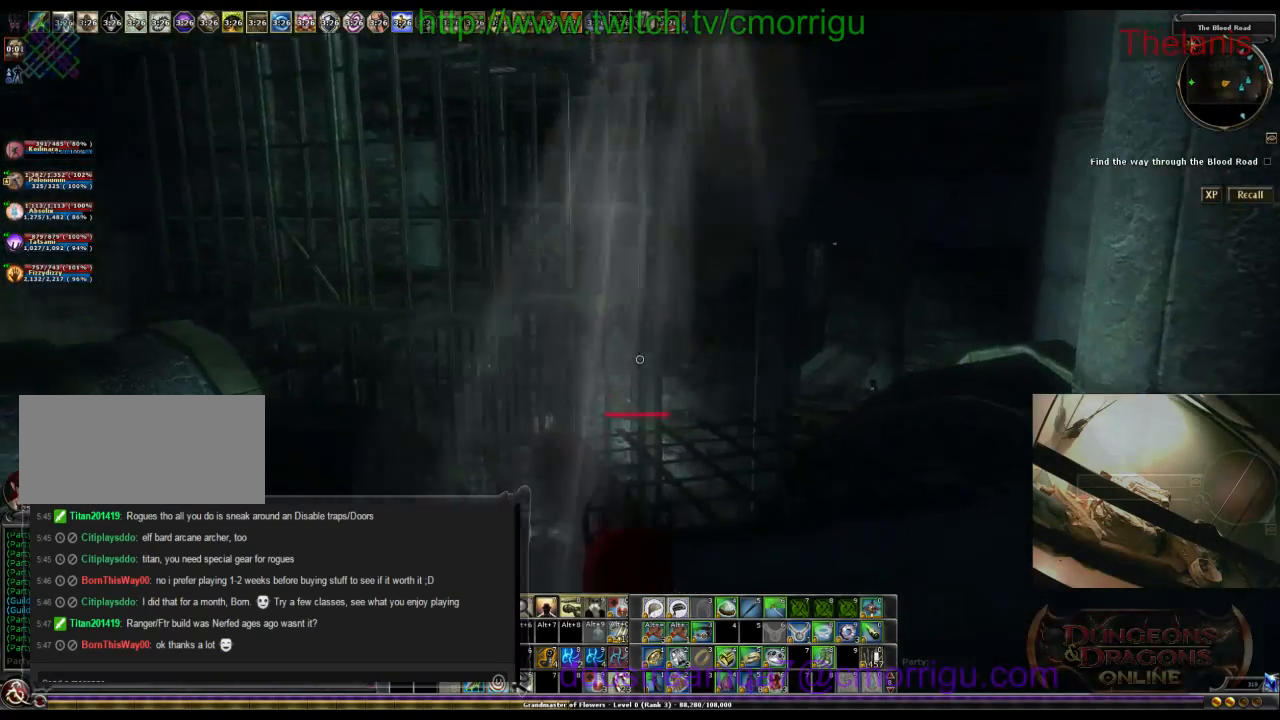
{"keys": [], "events": []}
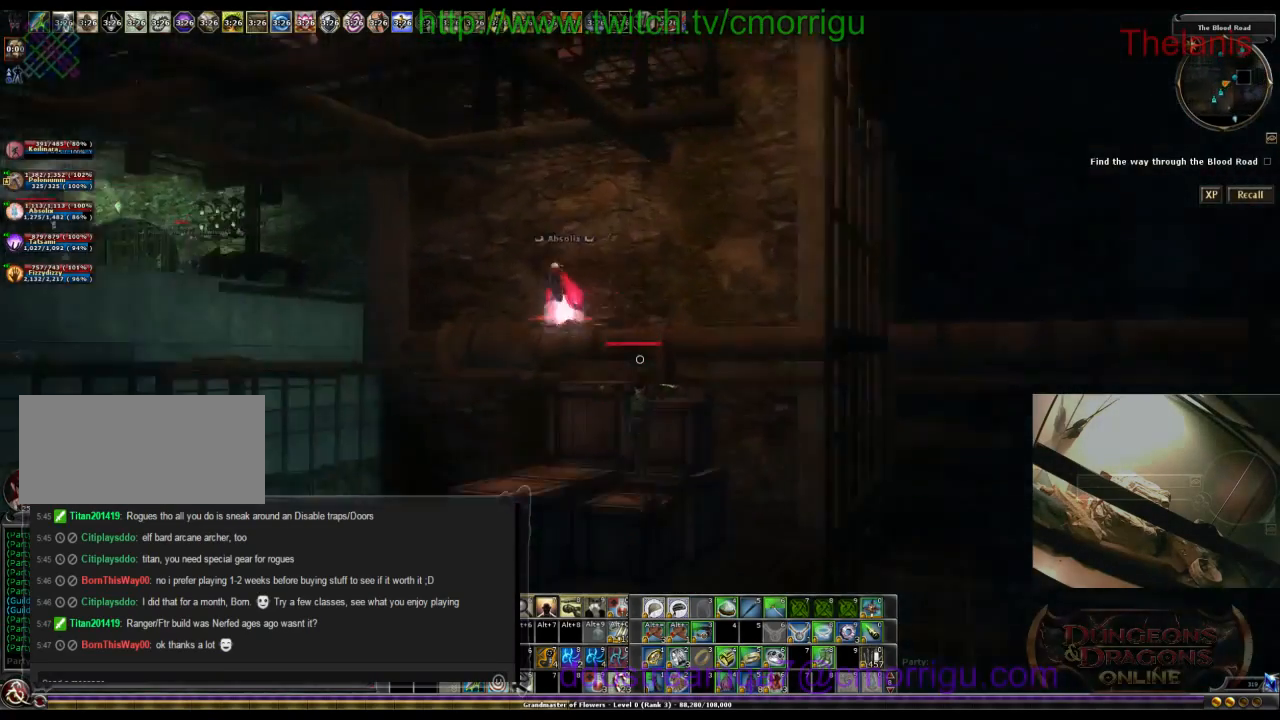
{"keys": [], "events": []}
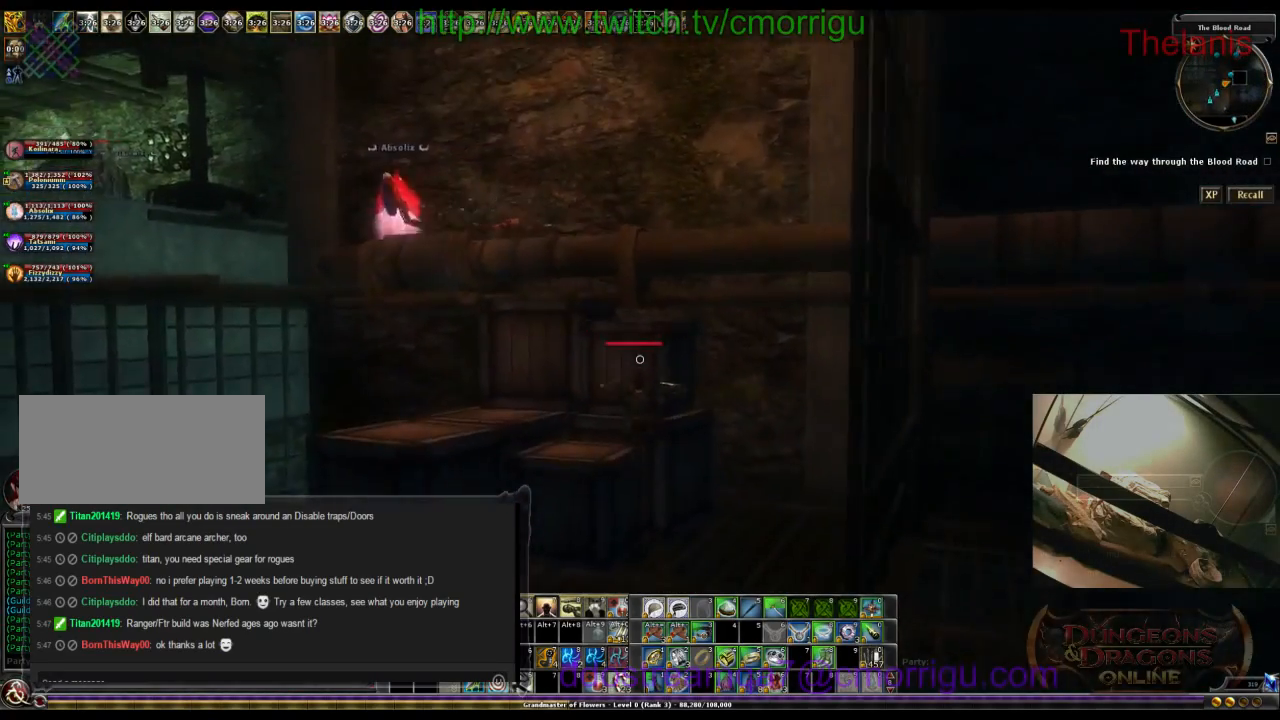
{"keys": ["a"], "events": [[467, "a", "down"]]}
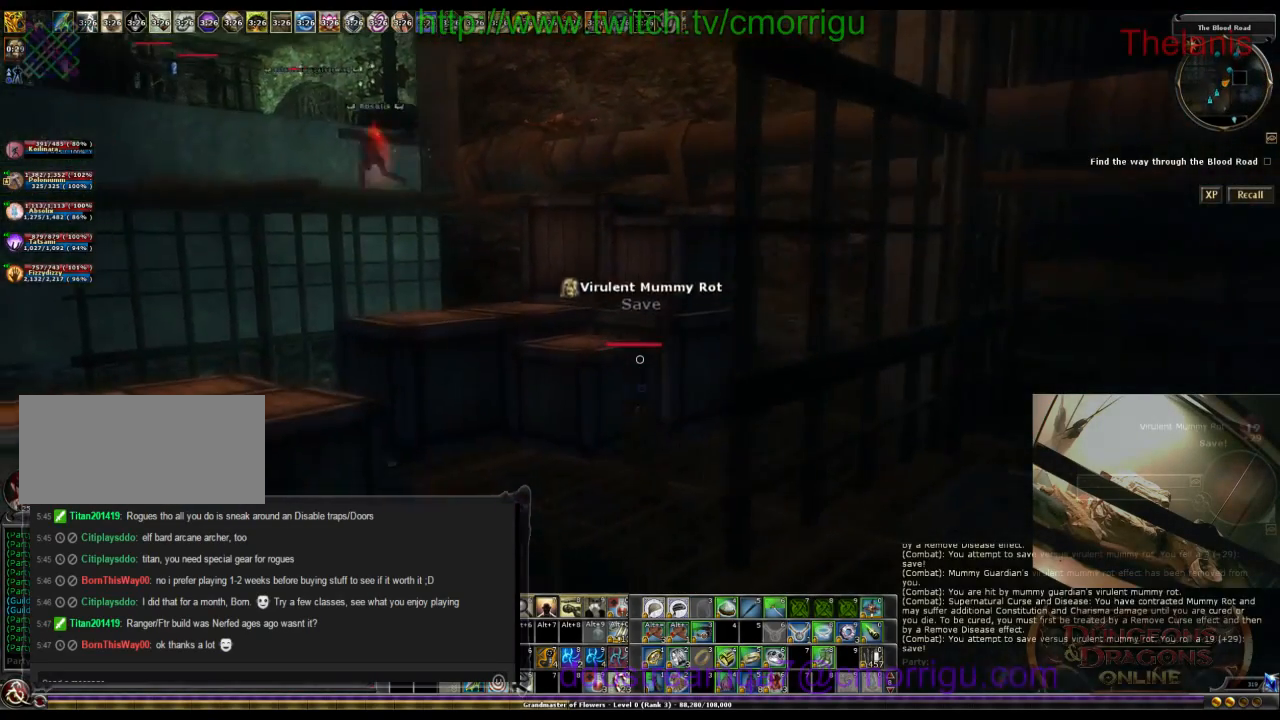
{"keys": ["space", "w"], "events": [[34, "w", "down"], [234, "space", "down"], [267, "a", "up"]]}
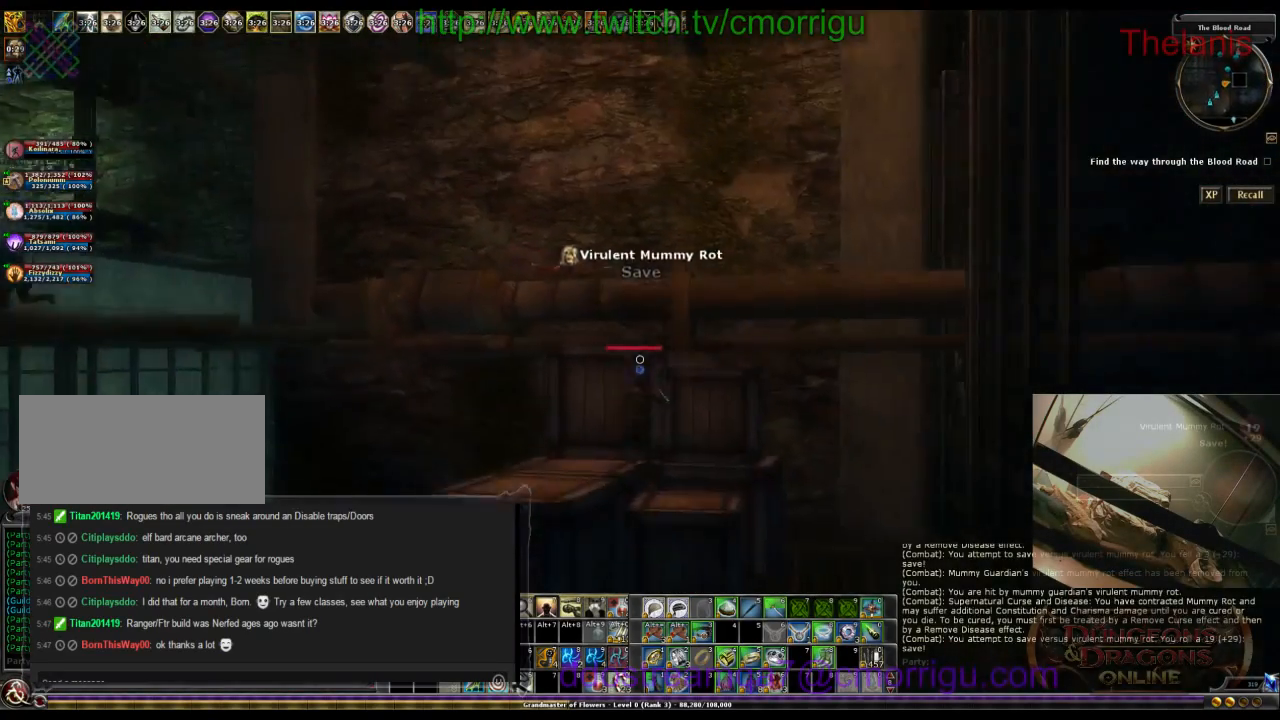
{"keys": ["w"], "events": [[367, "space", "up"]]}
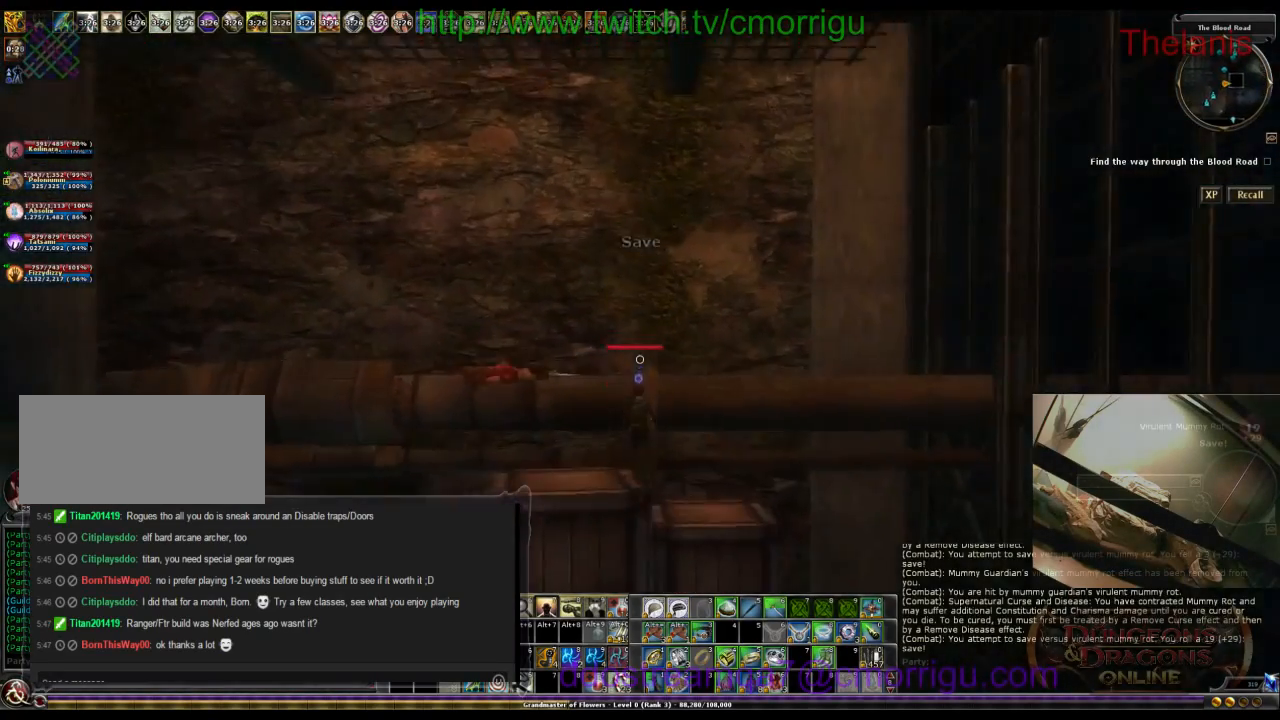
{"keys": ["space", "w"], "events": [[134, "w", "up"], [267, "space", "down"], [267, "w", "down"]]}
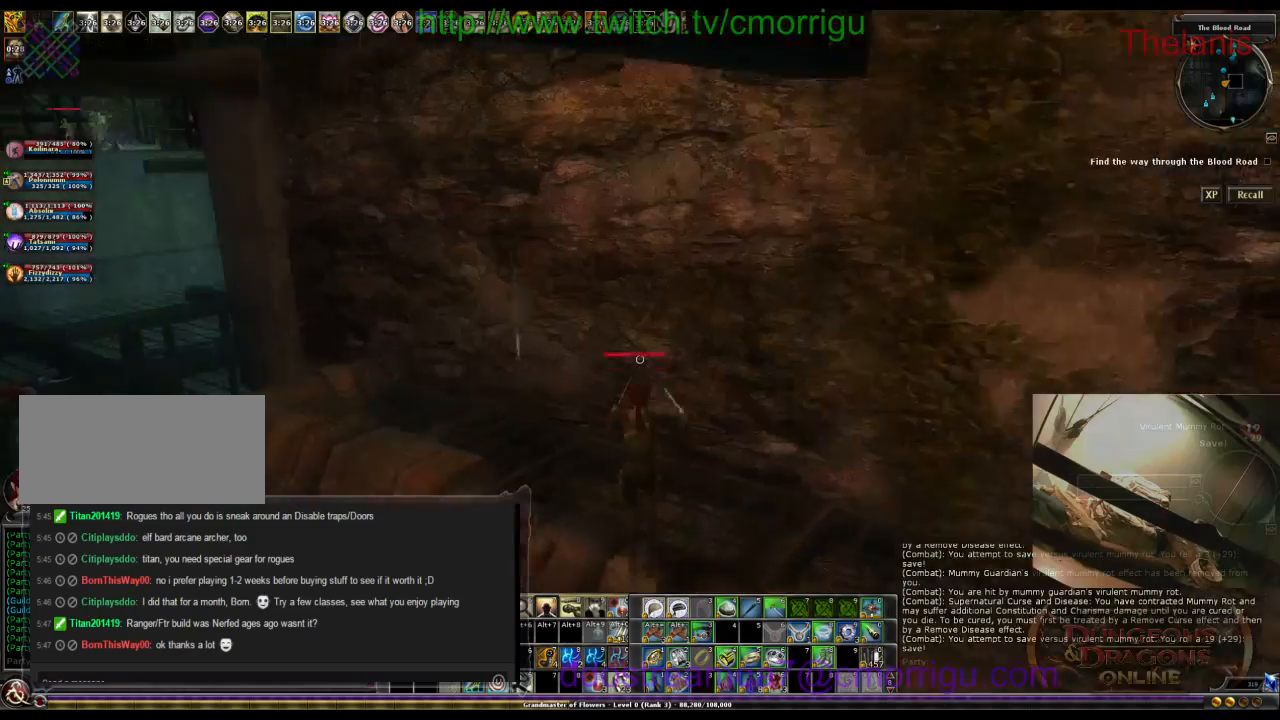
{"keys": ["w"], "events": [[34, "space", "up"]]}
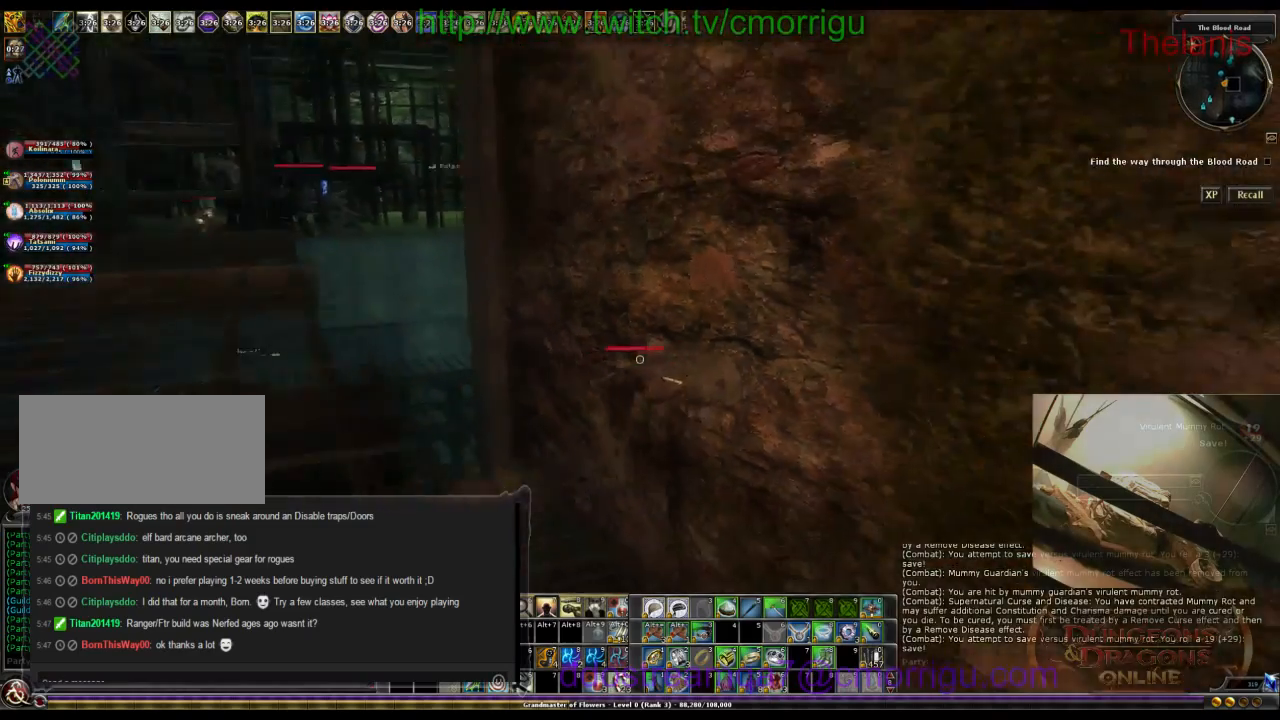
{"keys": ["w"], "events": []}
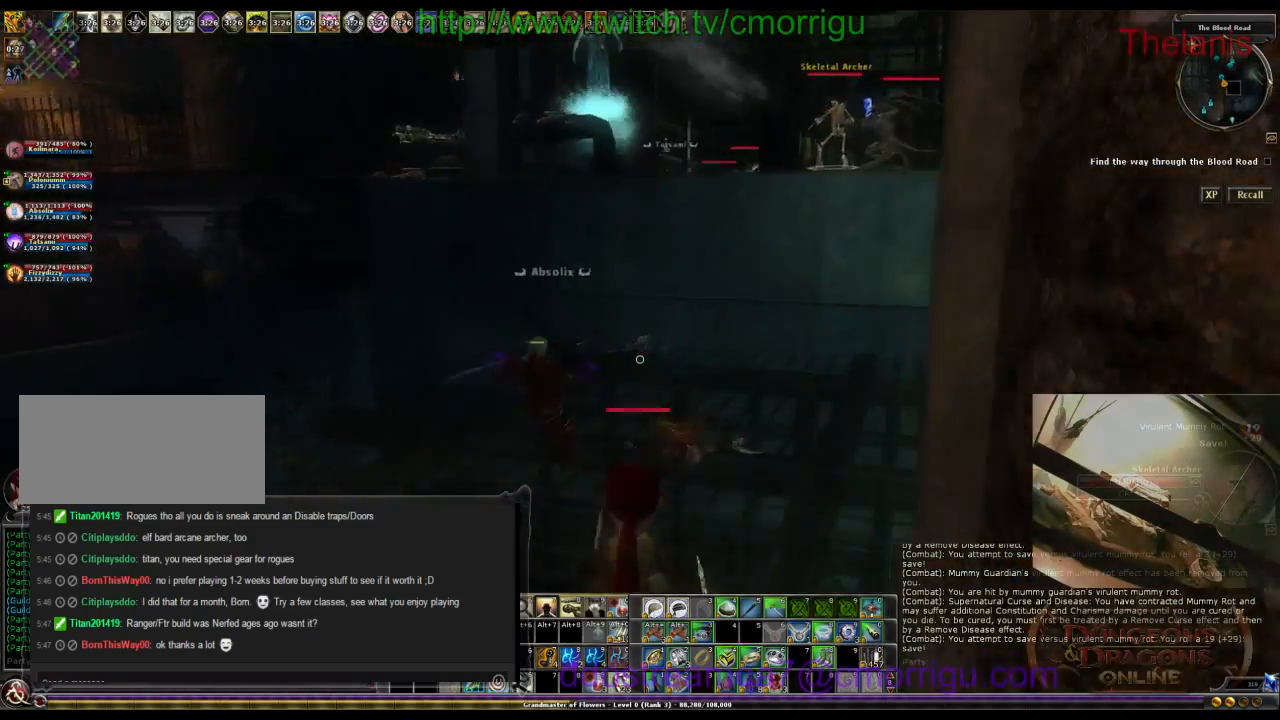
{"keys": ["w"], "events": []}
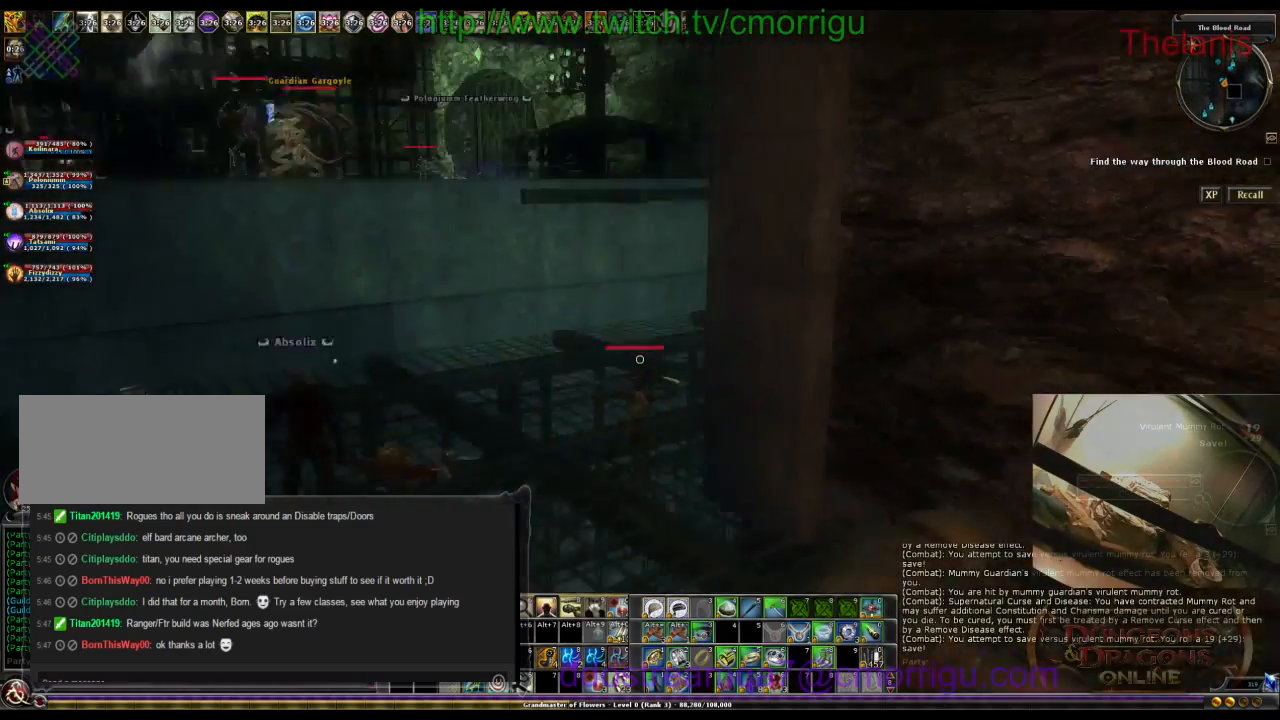
{"keys": ["w"], "events": []}
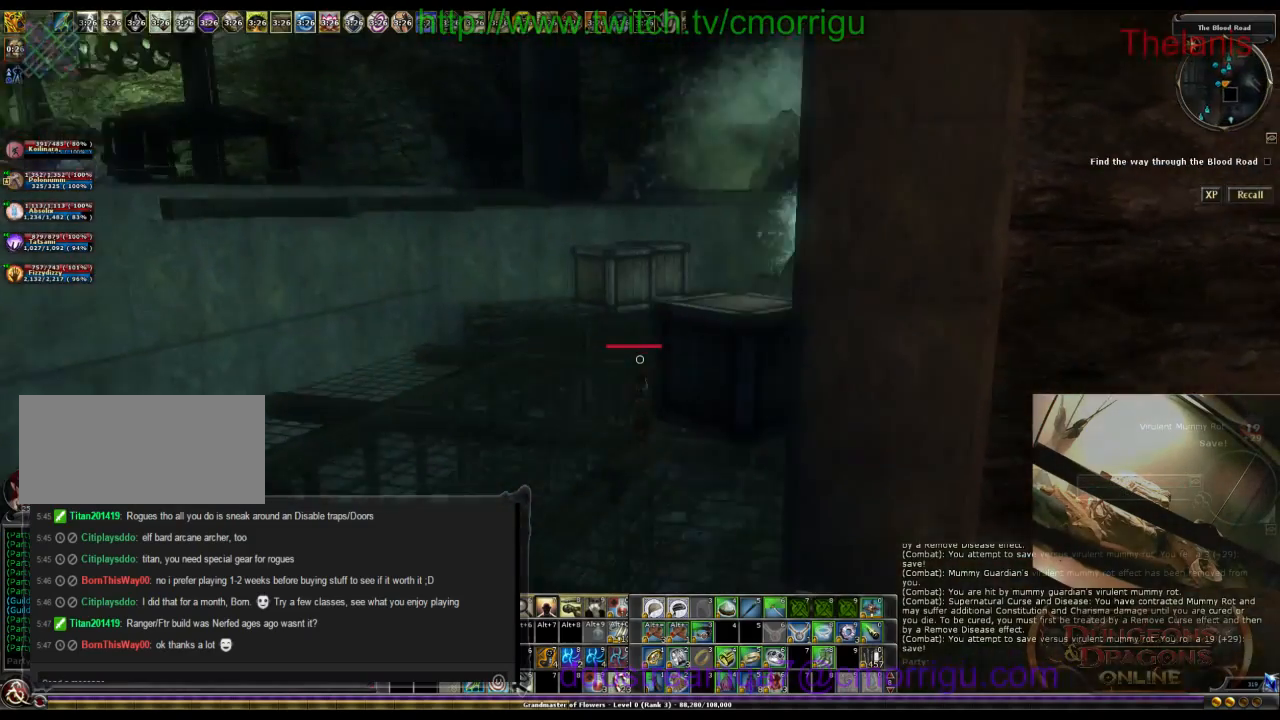
{"keys": ["a", "w"], "events": [[200, "a", "down"]]}
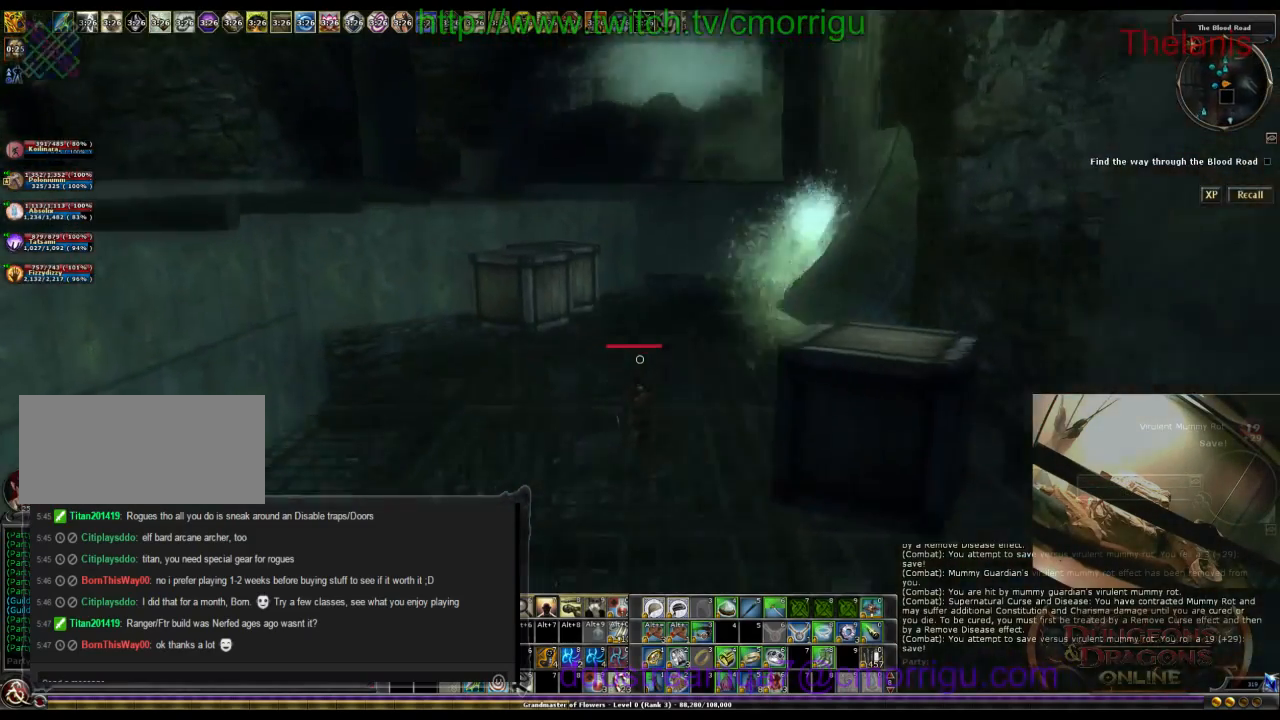
{"keys": ["space", "w"], "events": [[100, "a", "up"], [500, "space", "down"]]}